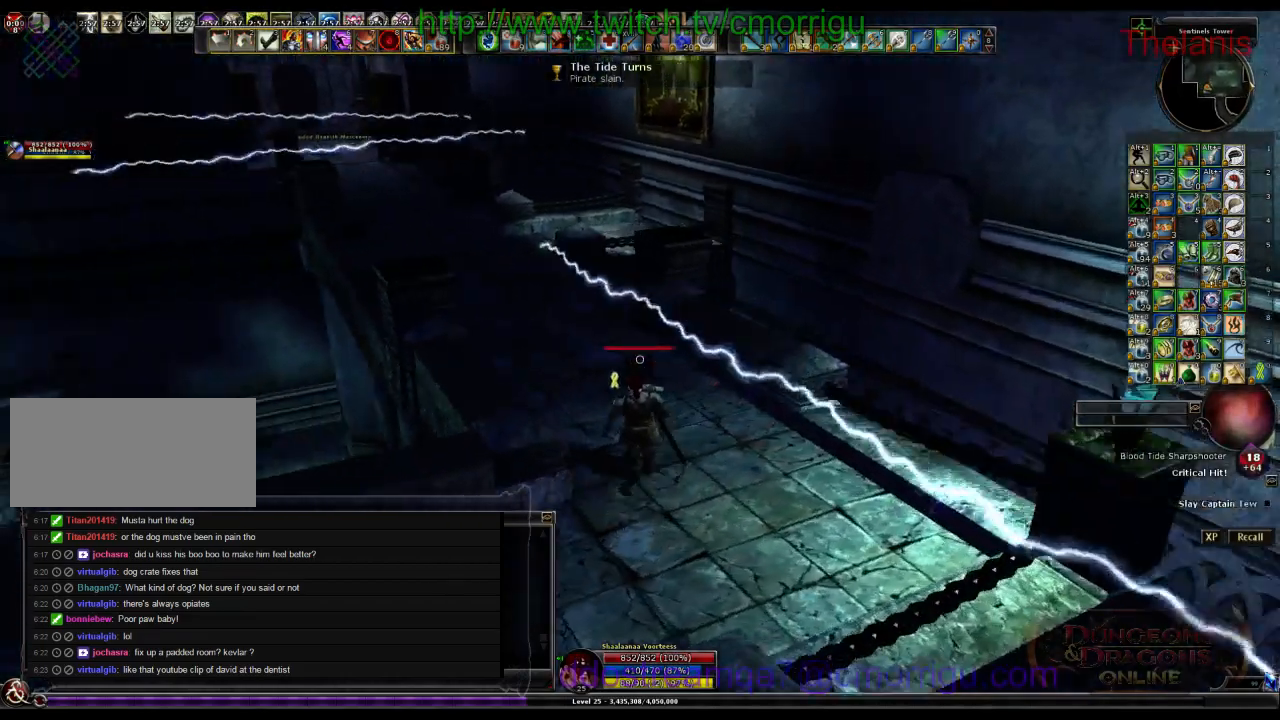
Gameplay with keyboard; each line is a JSON object with the keys held at the frame after it. "events" lists presses ("down") and releases ("up") of ".", "/", "0", "1", "2", "3", "4", "5", "6", "7", "8", "9", "a", "b", "backslash", "backspace", "c", "caps_lock", "comma", "ctrl_l", "ctrl_r", "d", "e", "equals", "escape", "f", "f1", "f10", "f11", "f12", "f2", "f3", "f4", "f5", "f6", "f7", "f8", "f9", "g", "h", "i", "j", "k", "l", "lbracket", "m", "minus", "n", "o", "p", "q", "quote", "r", "rbracket", "return", "s", "semicolon", "shift_l", "shift_r", "space", "t", "tab", "tilde", "u", "v", "w", "x", "y" and "z" between this image and that frame as [ms after this image, input, new state], when the widget could be followed in between. No other keys are recorded. Mouse input is not recorded.
{"keys": ["w"], "events": []}
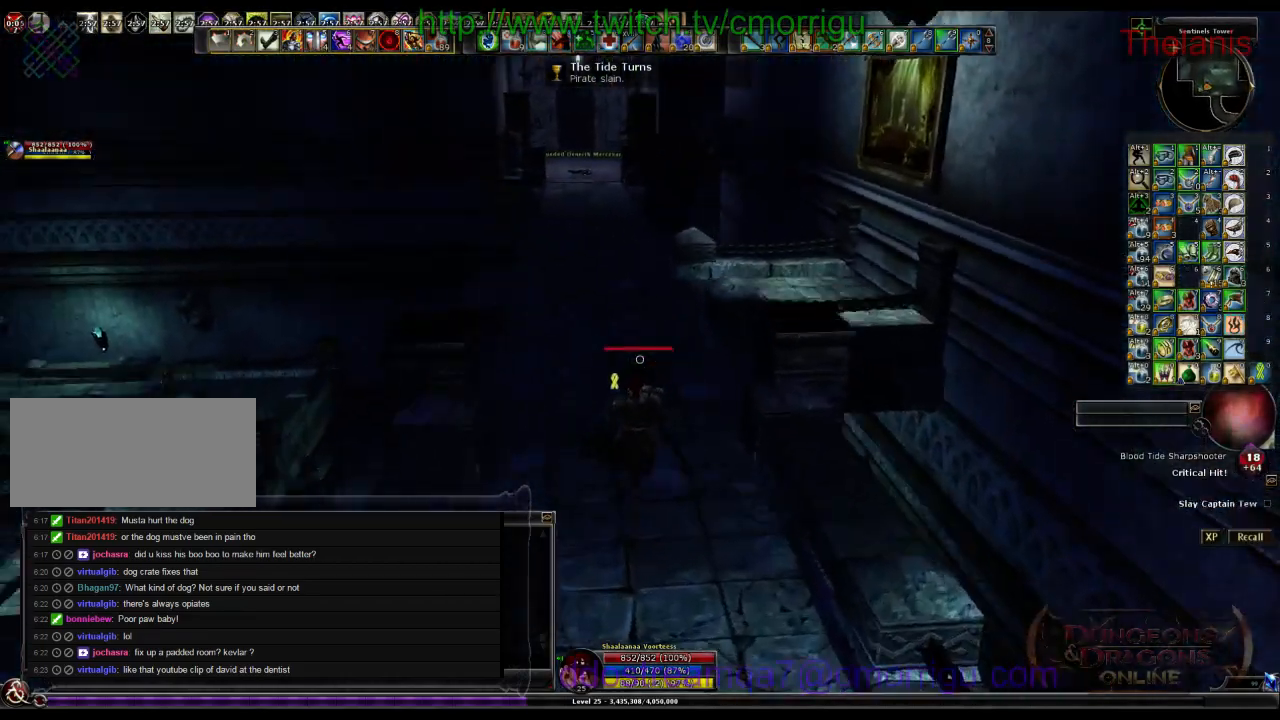
{"keys": ["w"], "events": []}
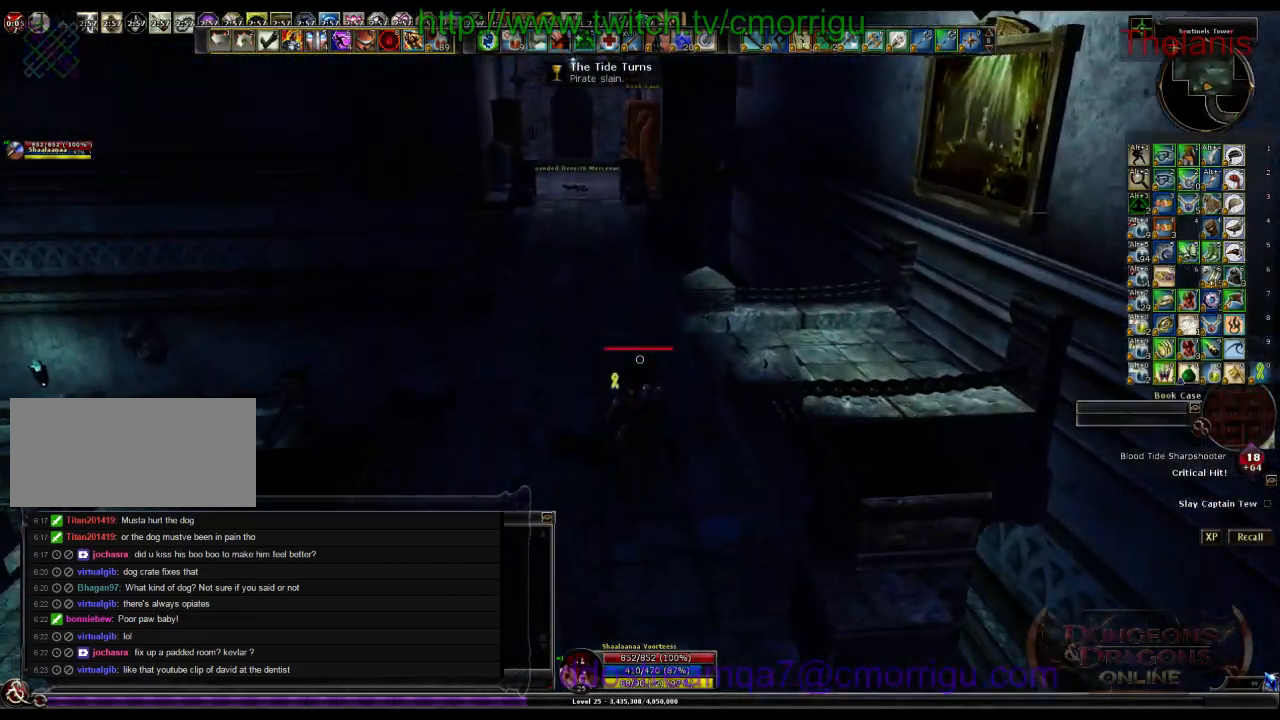
{"keys": ["w"], "events": []}
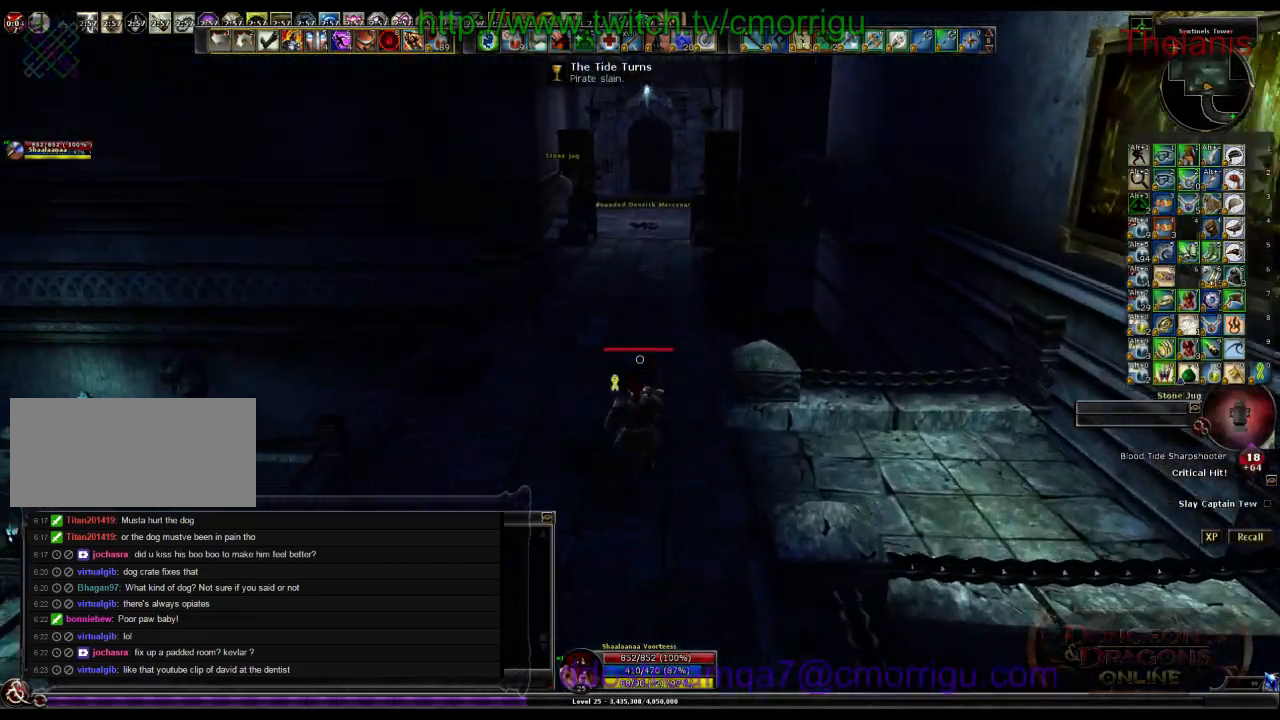
{"keys": ["w"], "events": []}
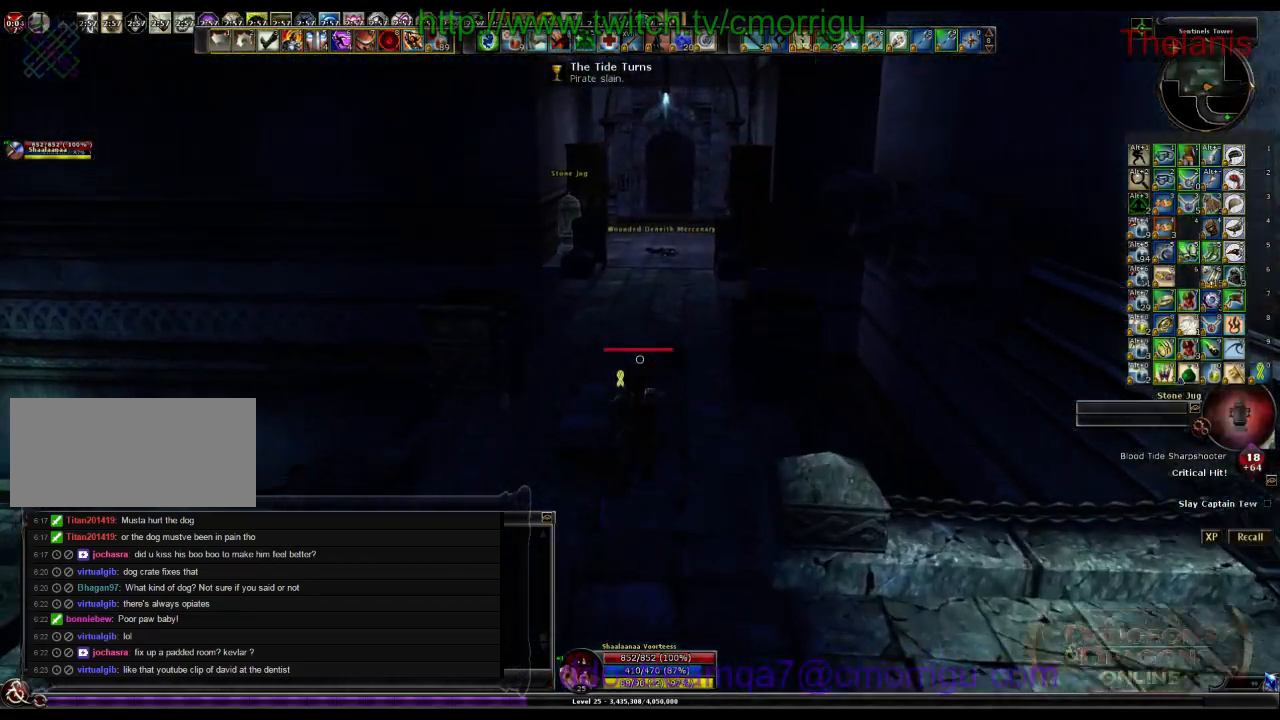
{"keys": ["w"], "events": []}
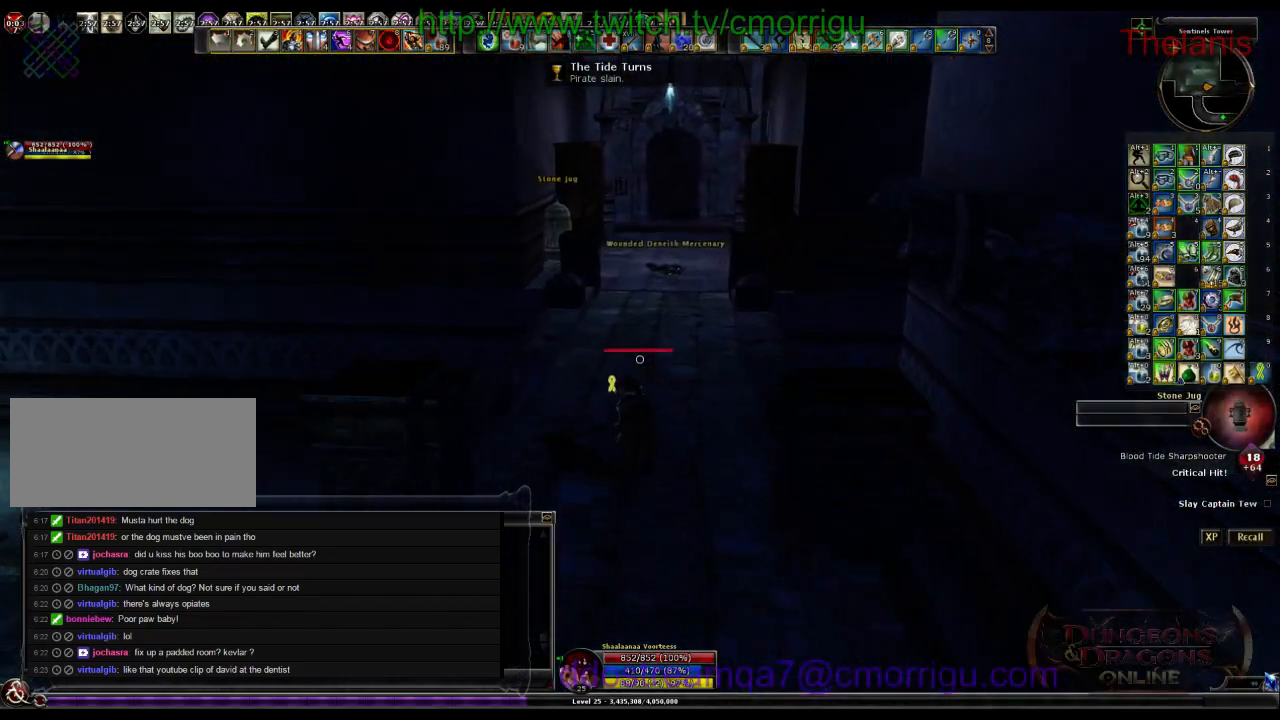
{"keys": ["w"], "events": []}
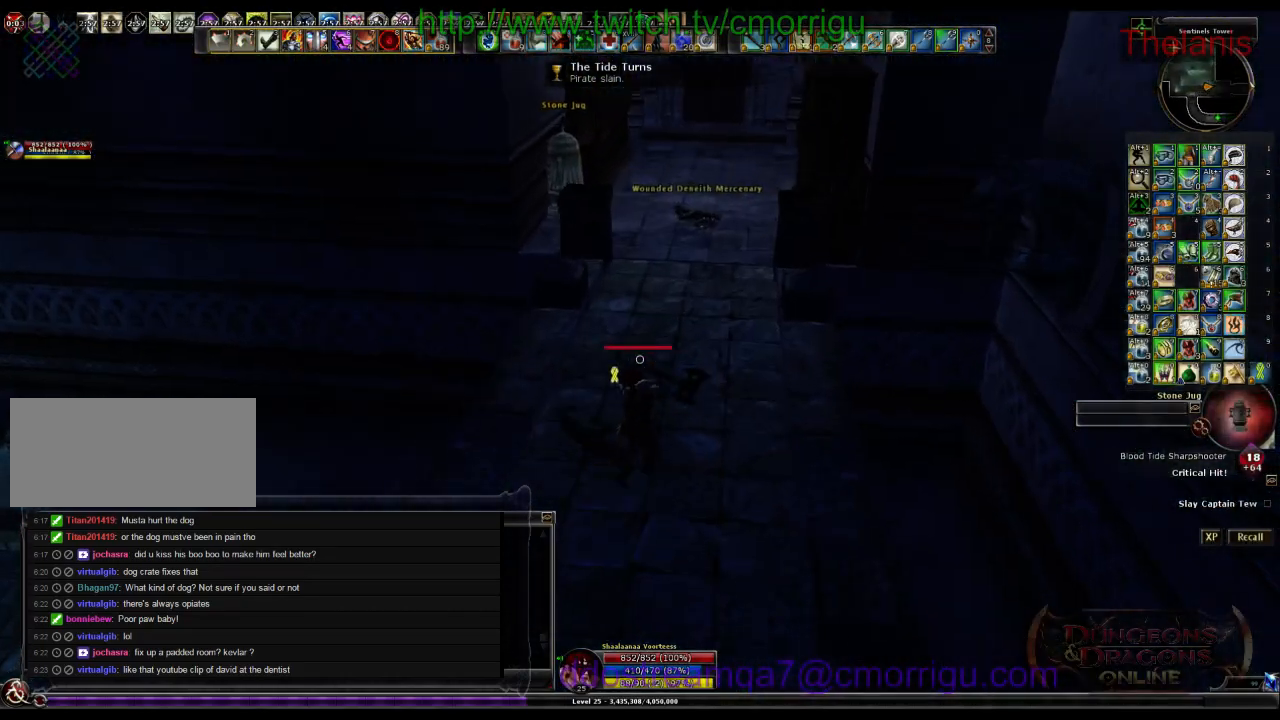
{"keys": ["w"], "events": [[33, "d", "down"], [267, "d", "up"]]}
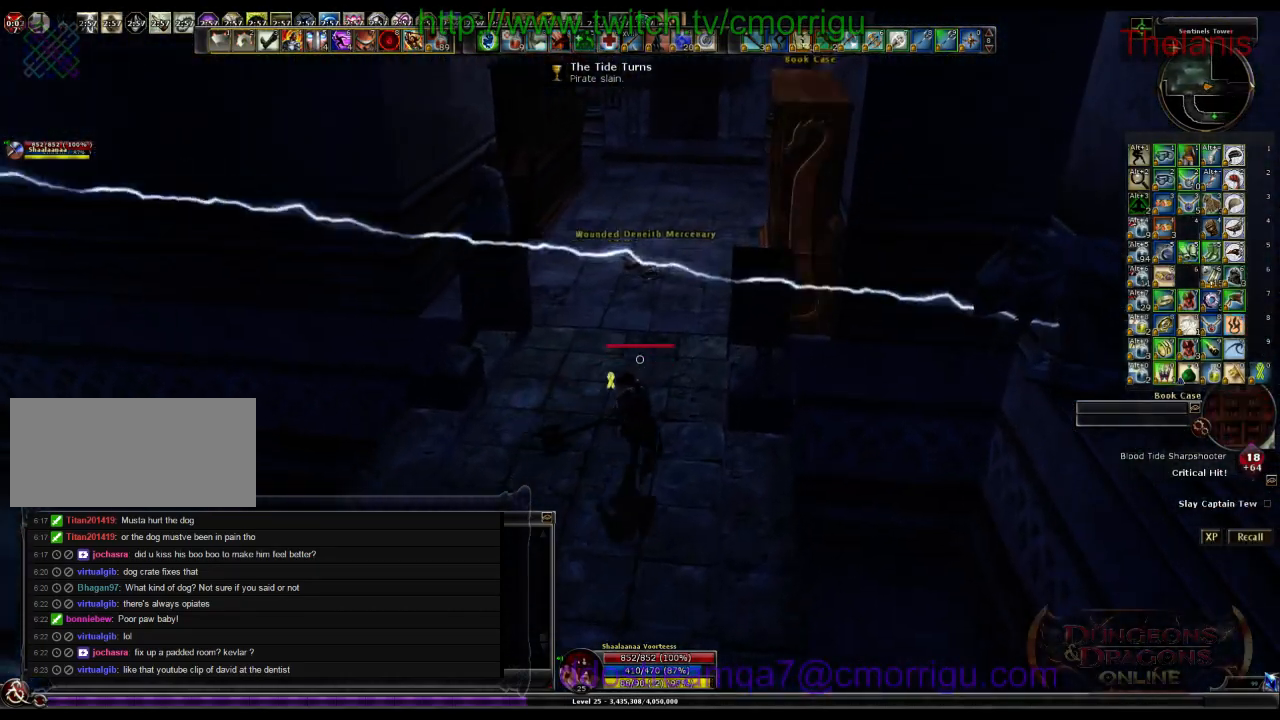
{"keys": ["w"], "events": []}
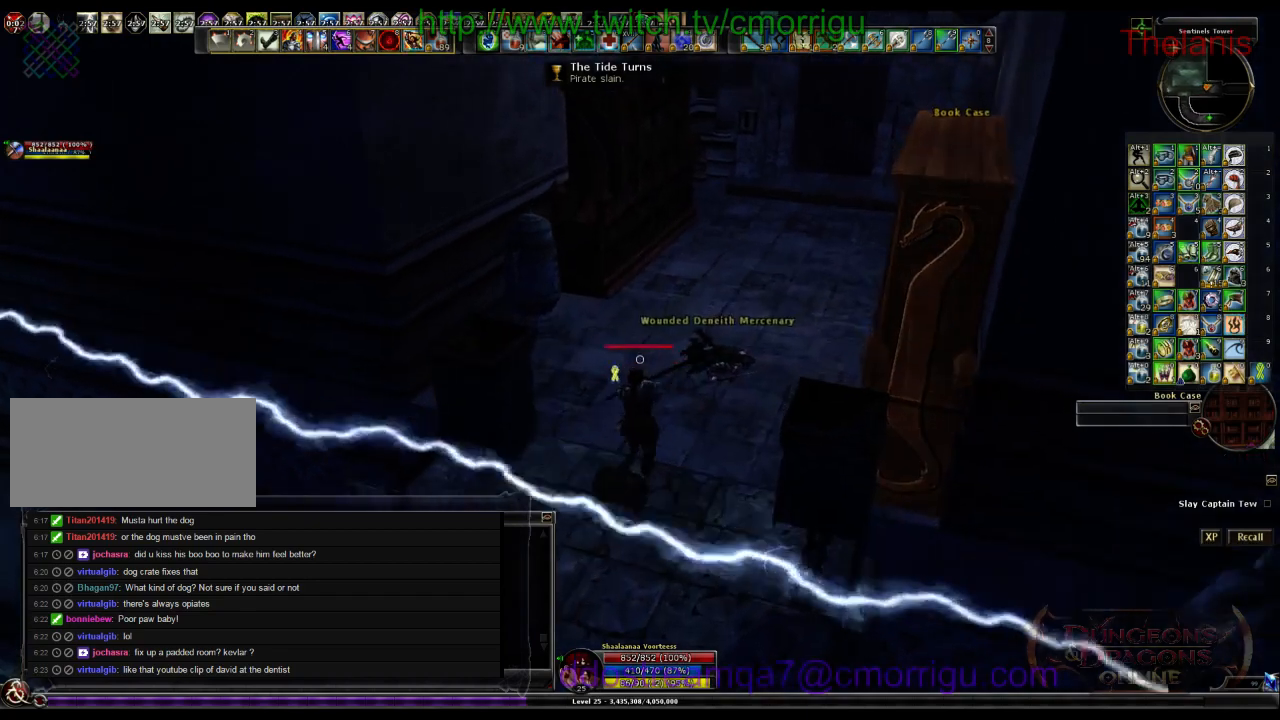
{"keys": [], "events": [[100, "w", "up"], [233, "w", "down"], [400, "w", "up"]]}
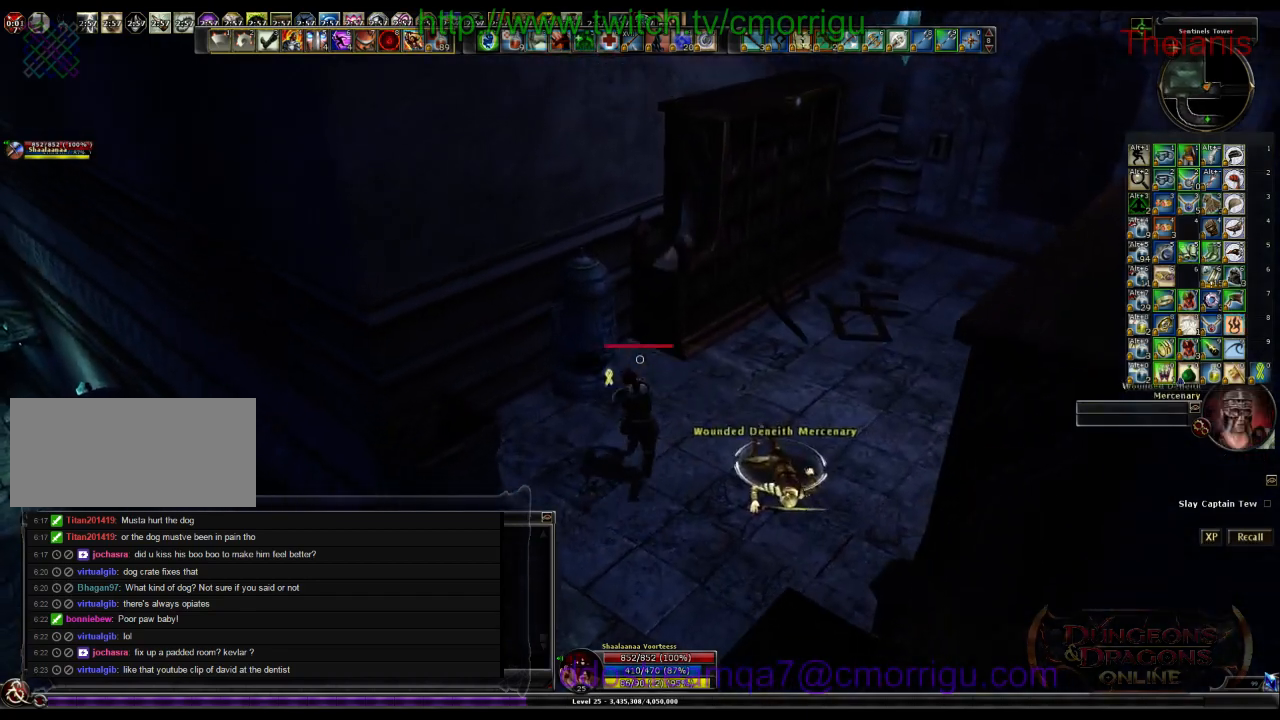
{"keys": ["d", "w"], "events": [[400, "d", "down"], [433, "w", "down"]]}
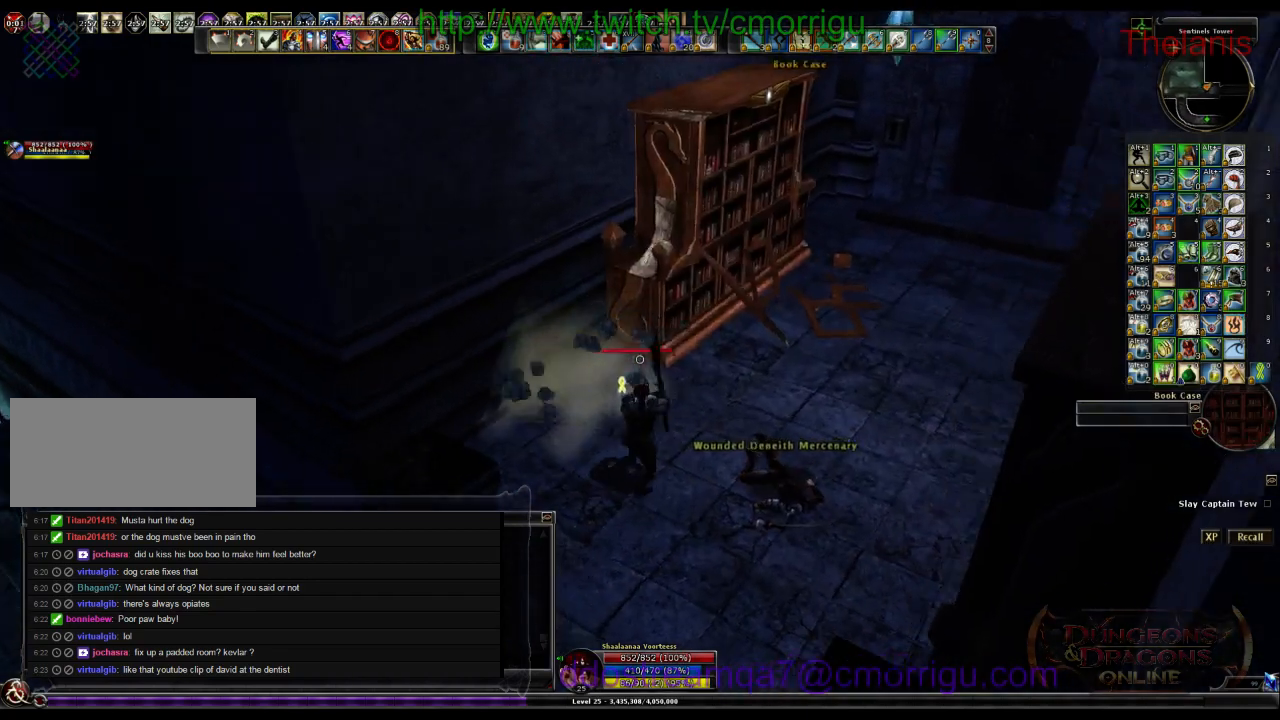
{"keys": [], "events": [[500, "d", "up"], [500, "w", "up"]]}
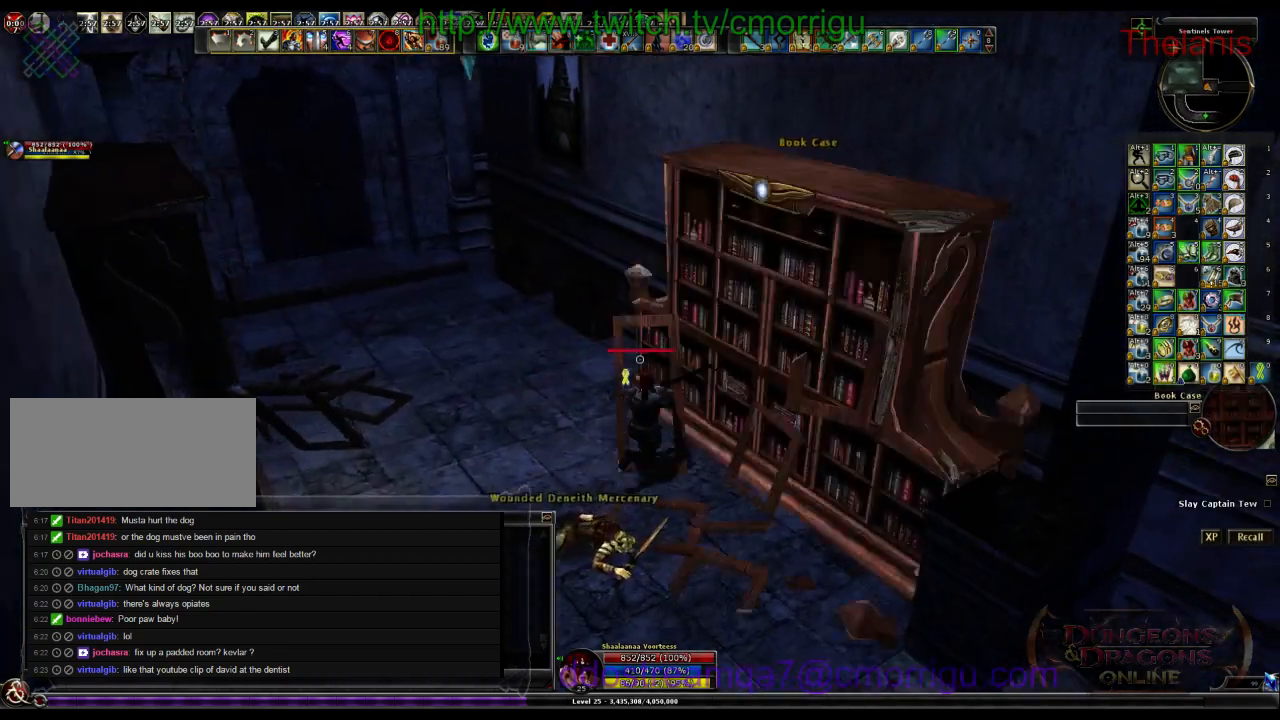
{"keys": [], "events": []}
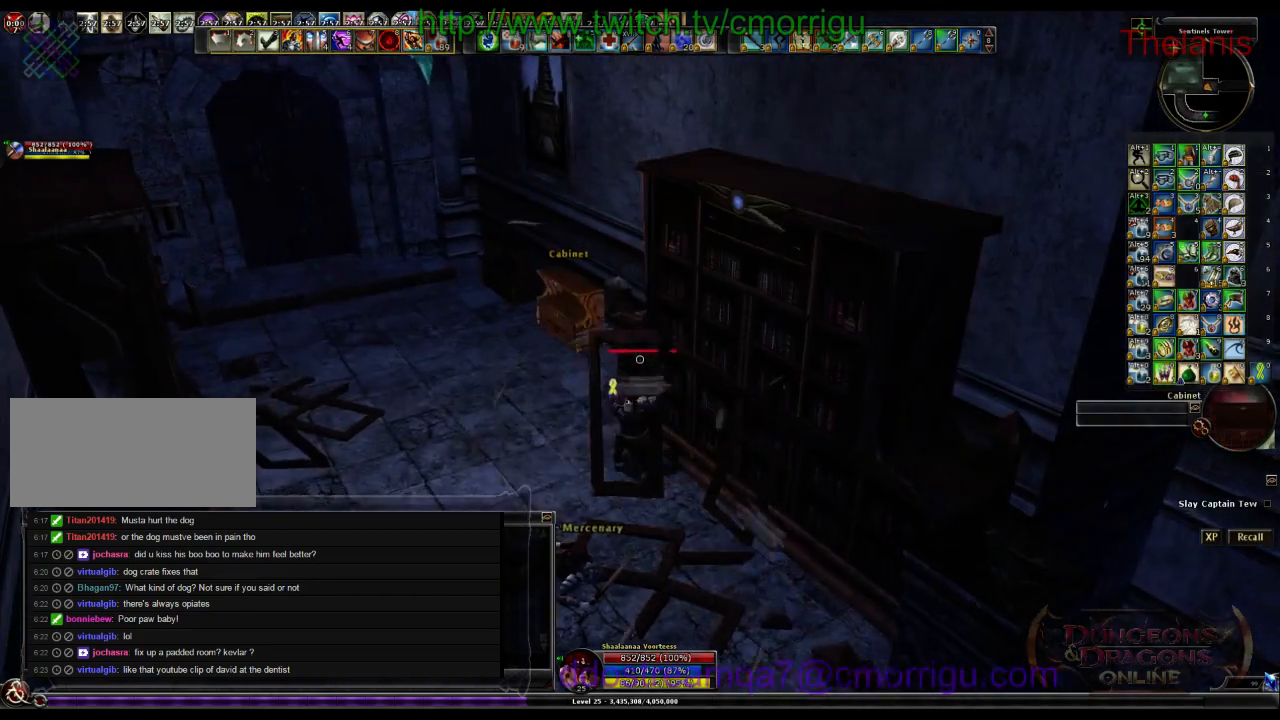
{"keys": ["w"], "events": [[200, "a", "down"], [200, "w", "down"], [500, "a", "up"]]}
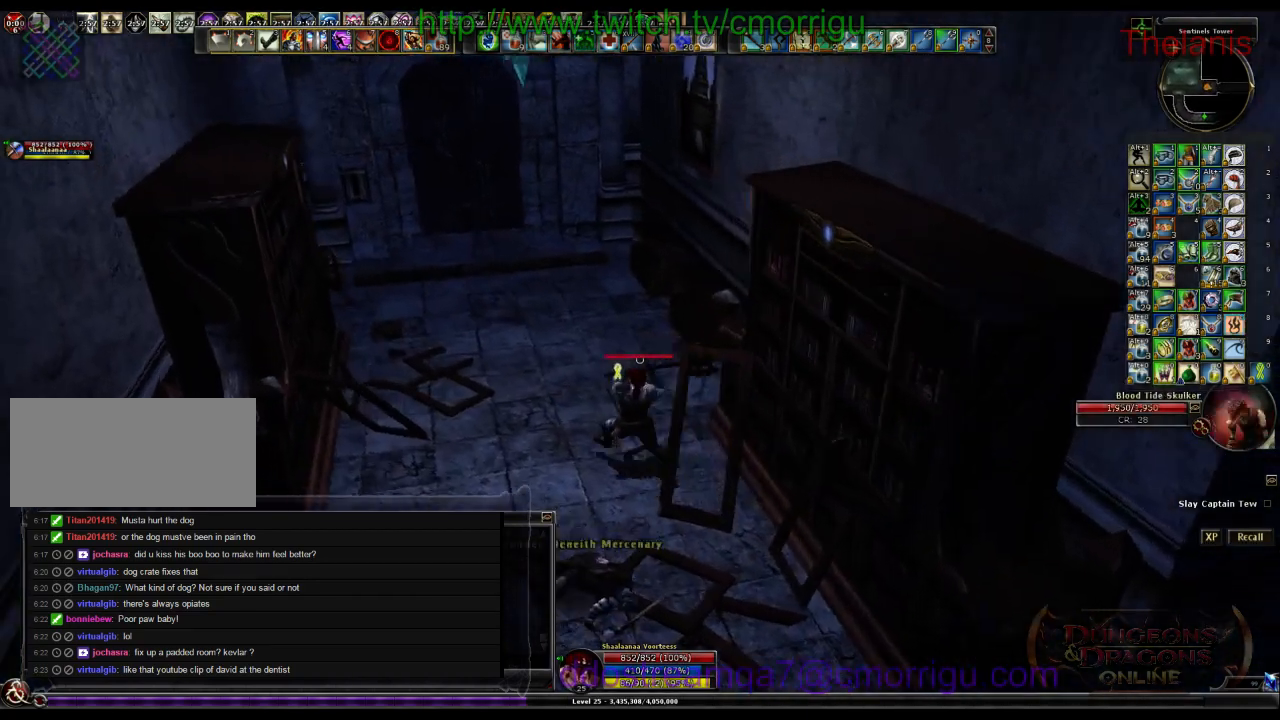
{"keys": [], "events": [[467, "w", "up"]]}
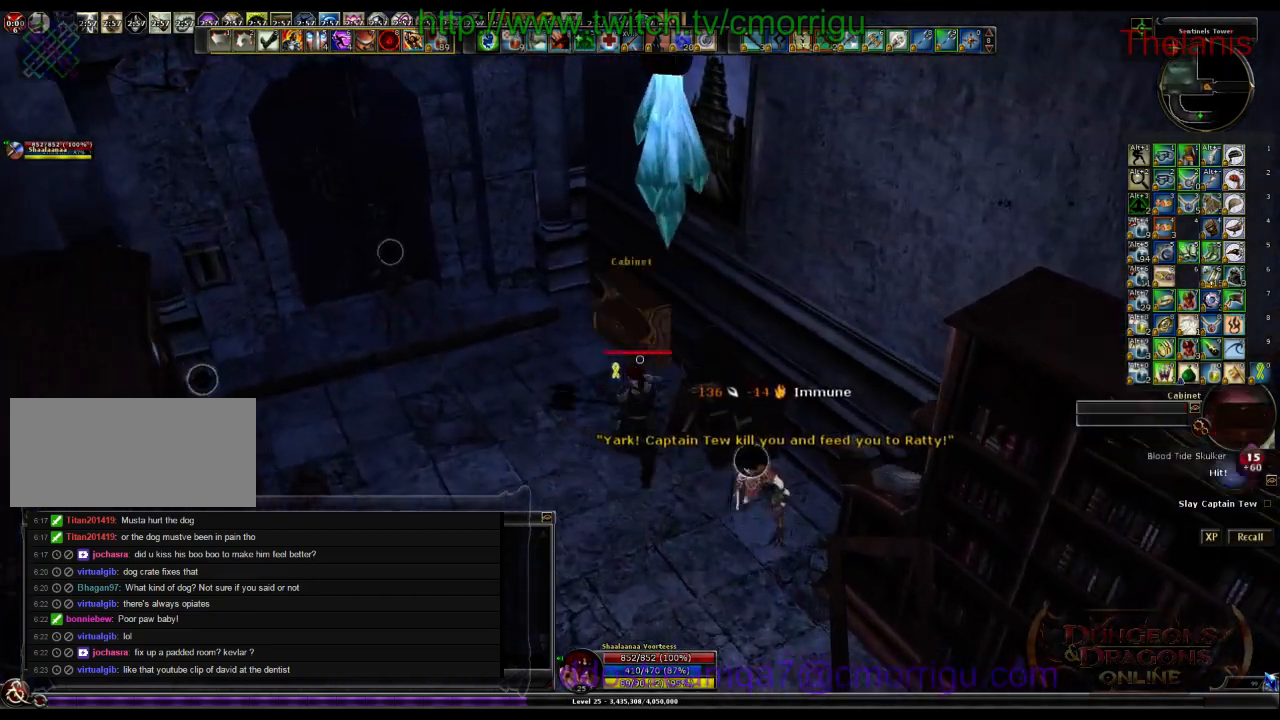
{"keys": [], "events": []}
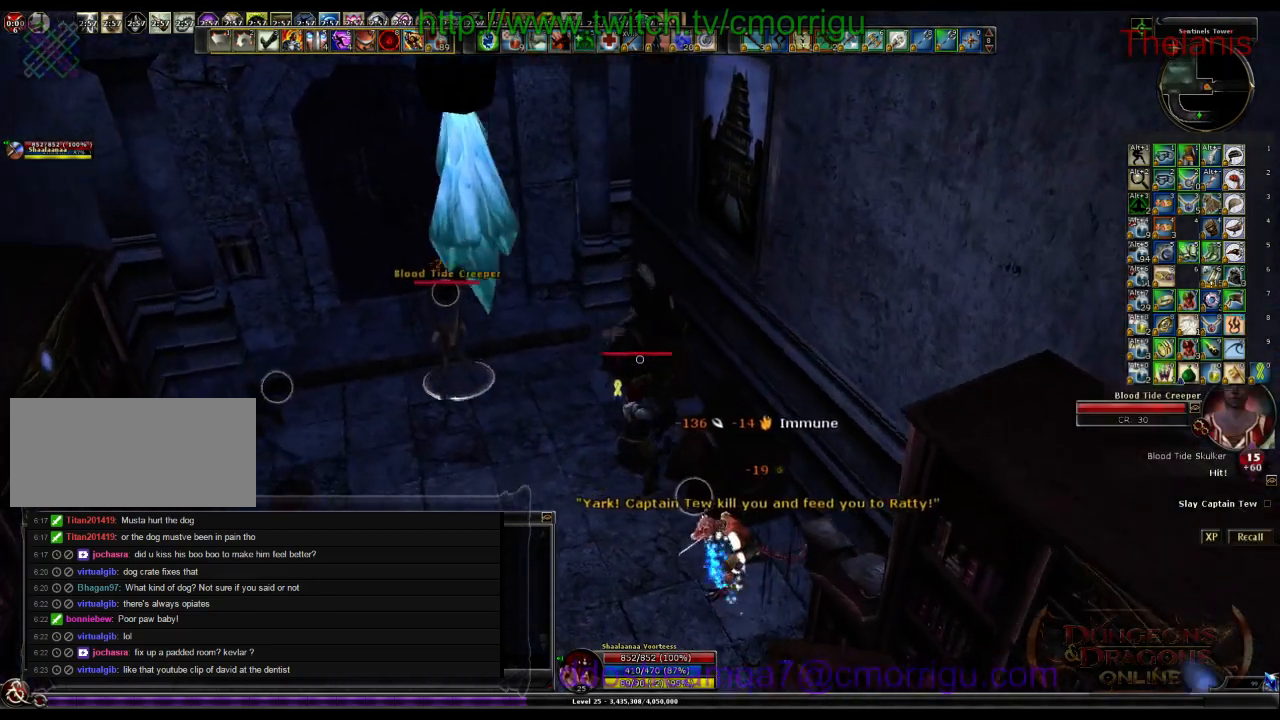
{"keys": ["1"], "events": [[67, "a", "down"], [300, "a", "up"], [467, "1", "down"]]}
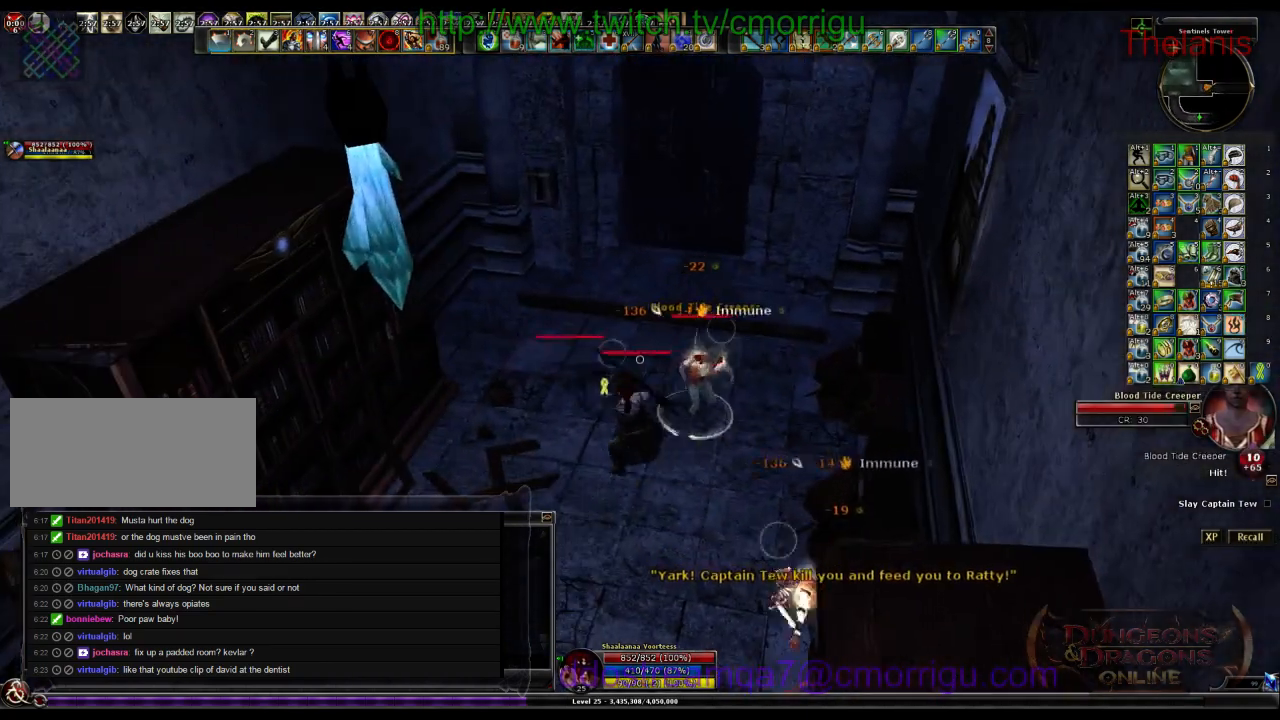
{"keys": ["s"], "events": [[133, "1", "up"], [400, "s", "down"]]}
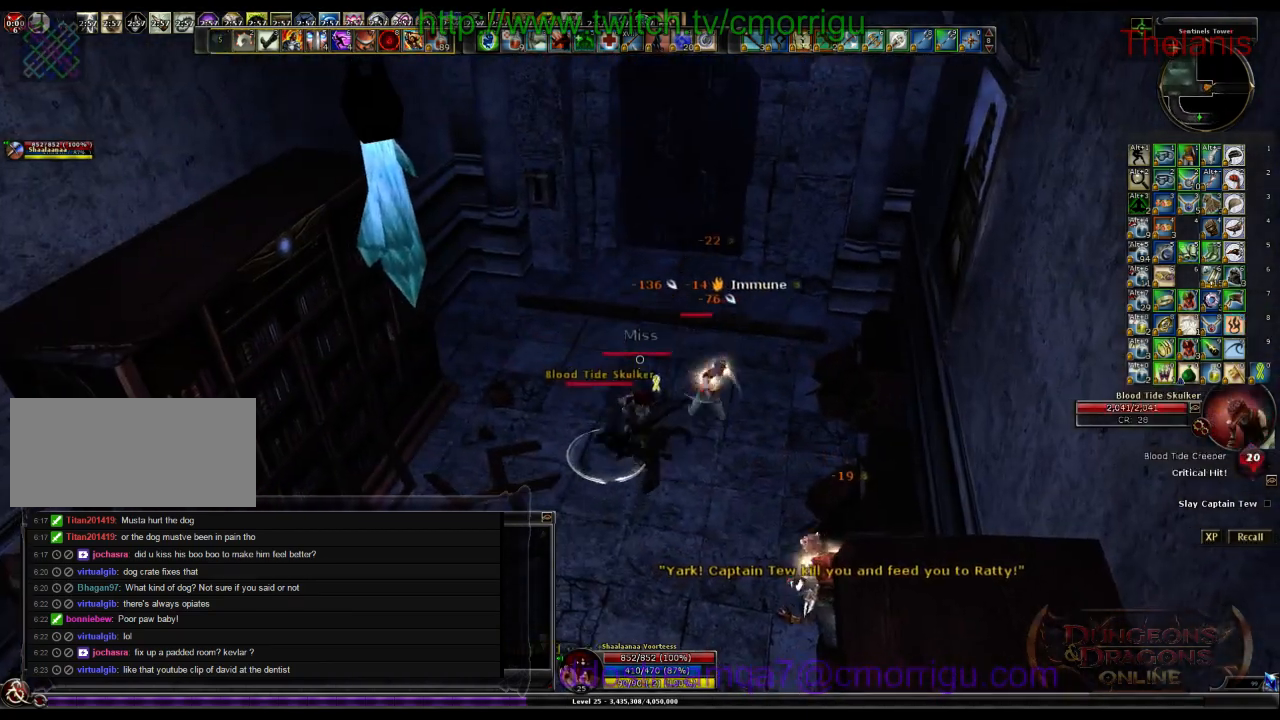
{"keys": [], "events": [[33, "2", "down"], [33, "s", "up"], [200, "2", "up"]]}
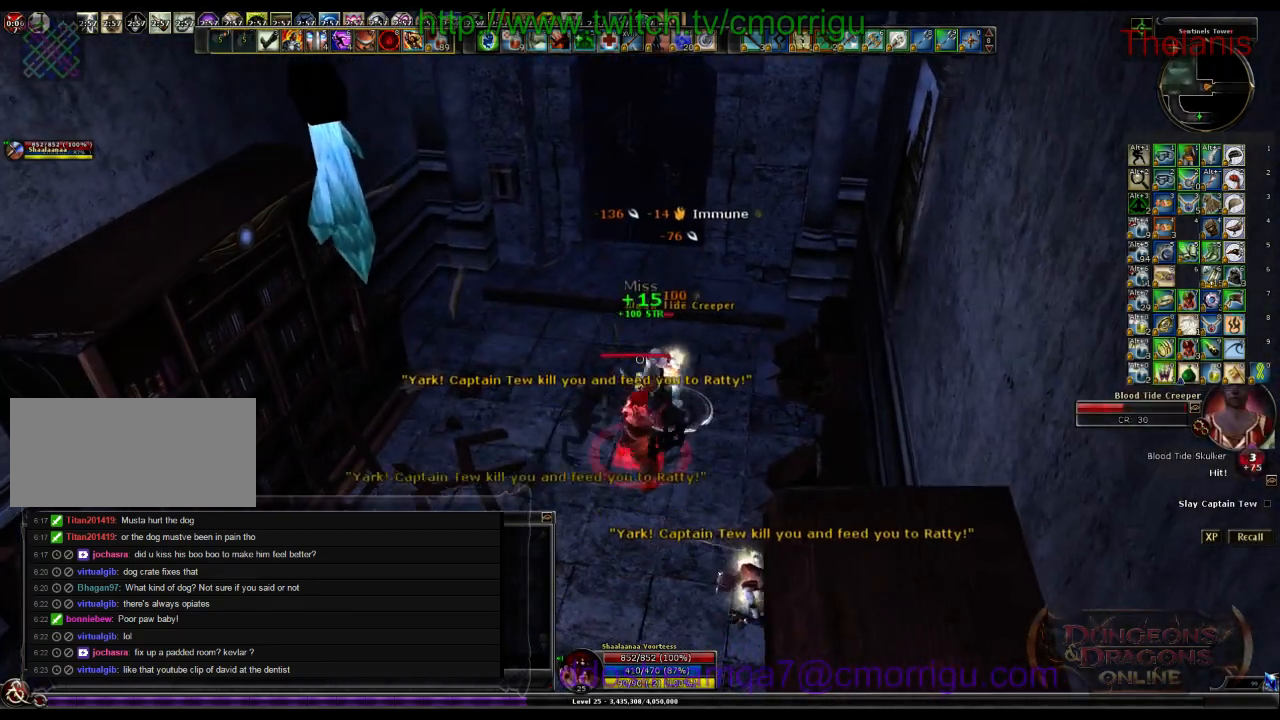
{"keys": ["s"], "events": [[300, "s", "down"]]}
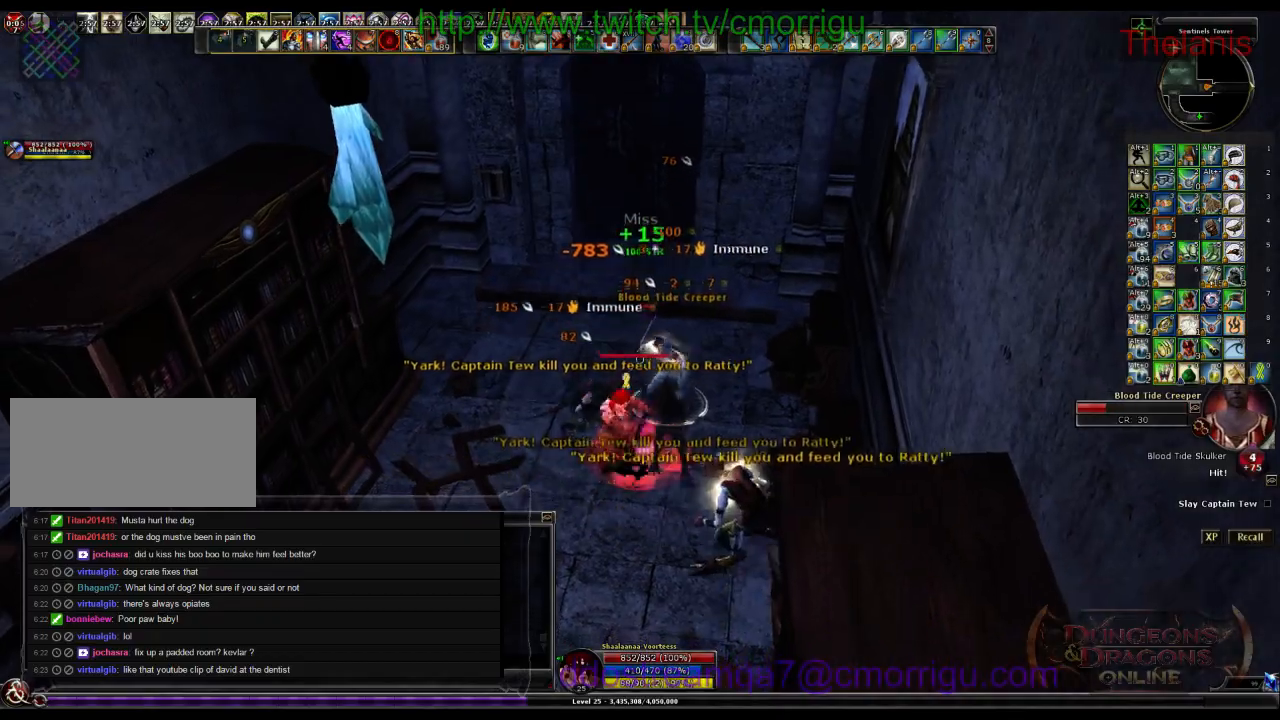
{"keys": [], "events": [[33, "s", "up"], [200, "1", "down"], [400, "1", "up"]]}
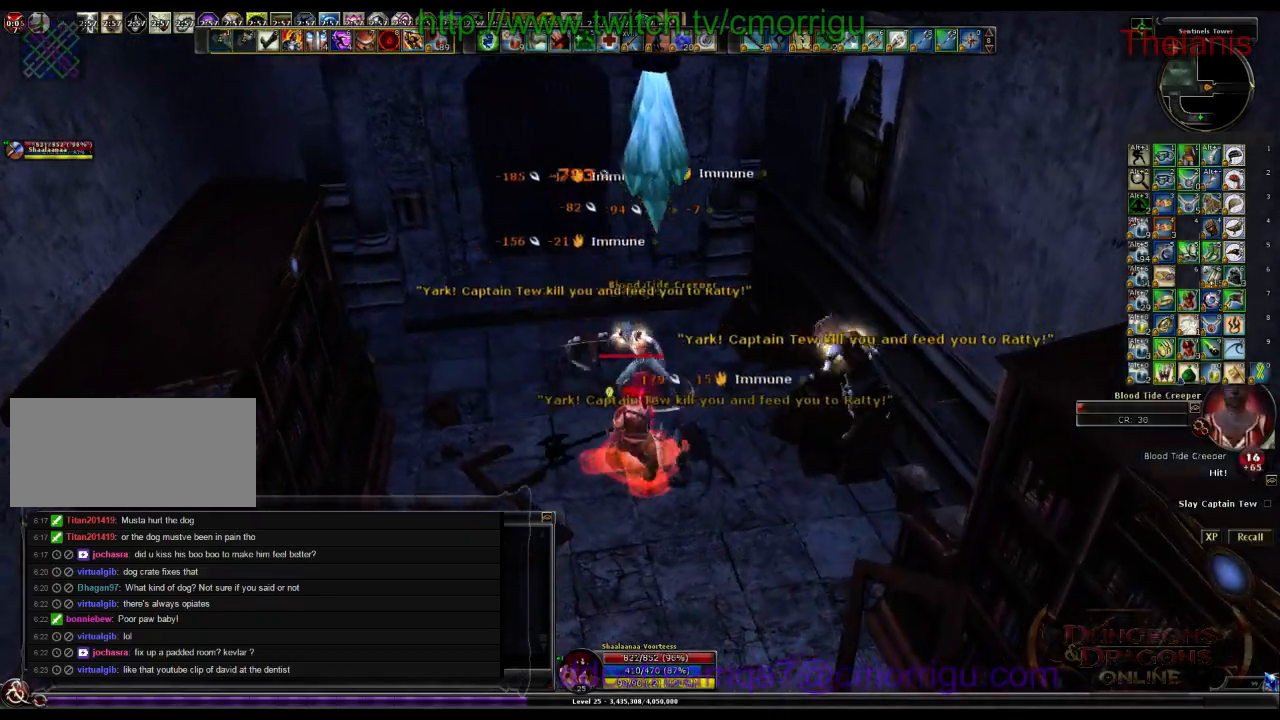
{"keys": [], "events": []}
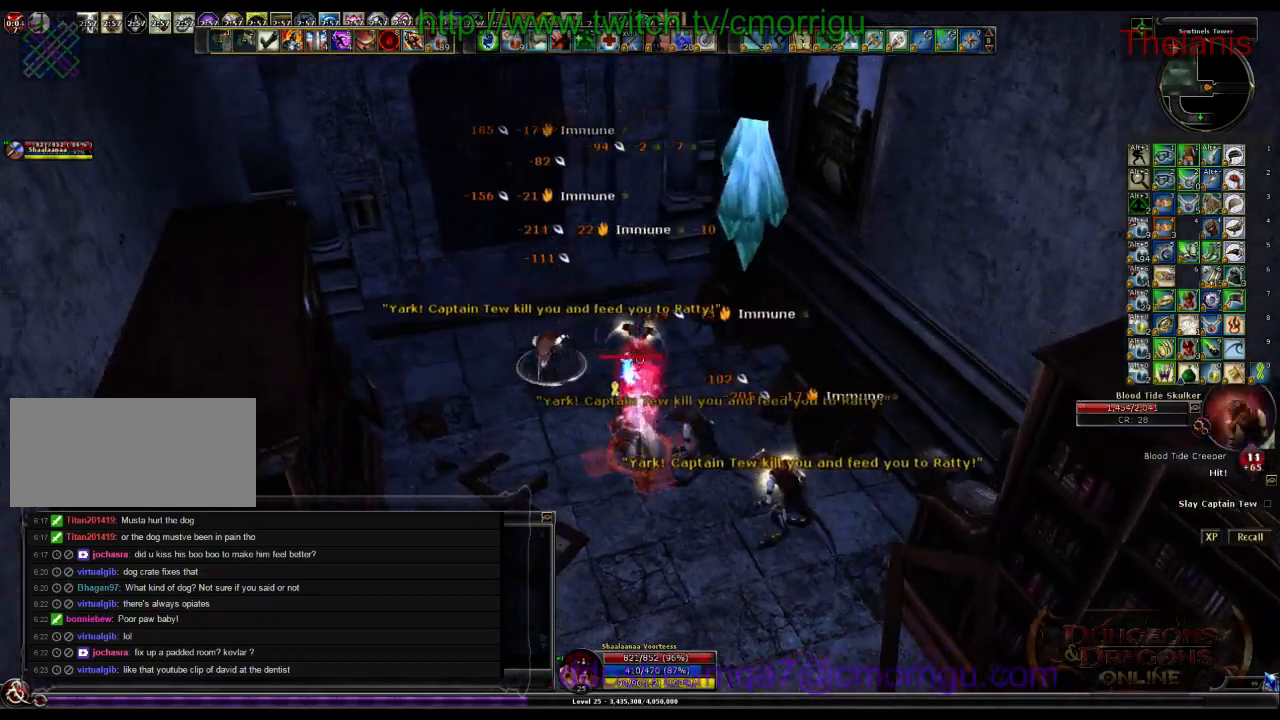
{"keys": ["2"], "events": [[433, "2", "down"]]}
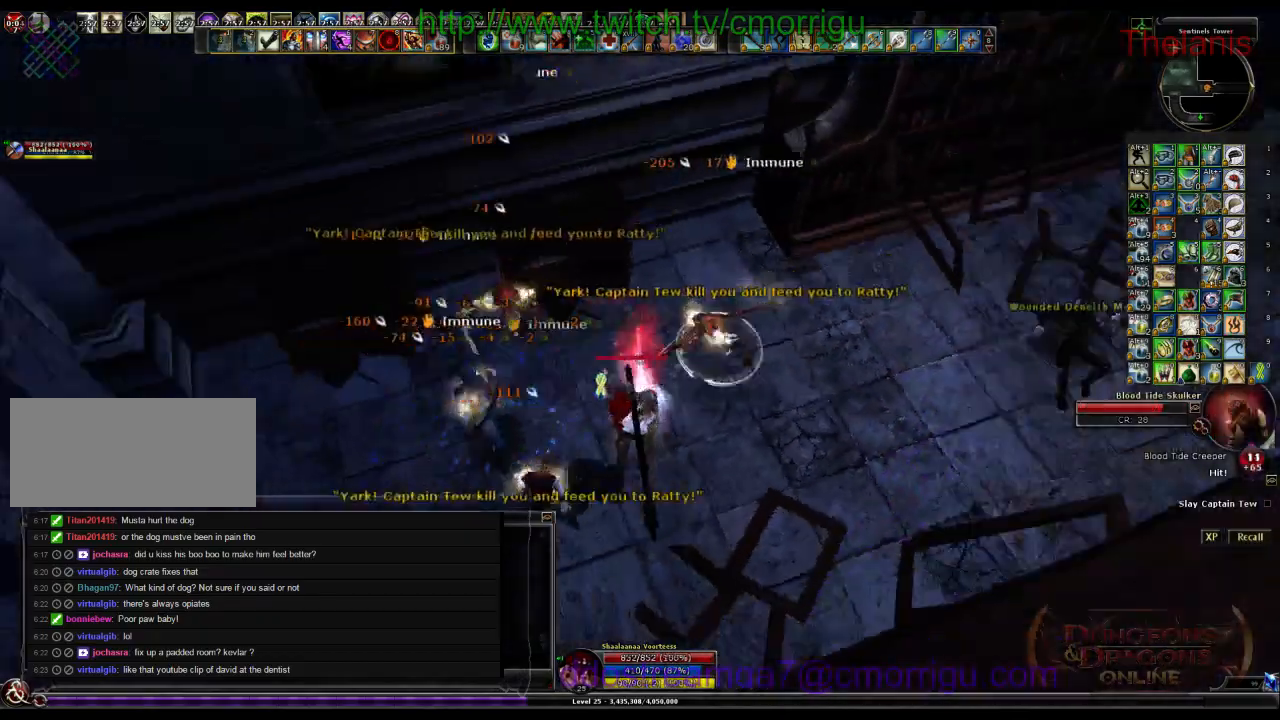
{"keys": [], "events": [[200, "2", "up"]]}
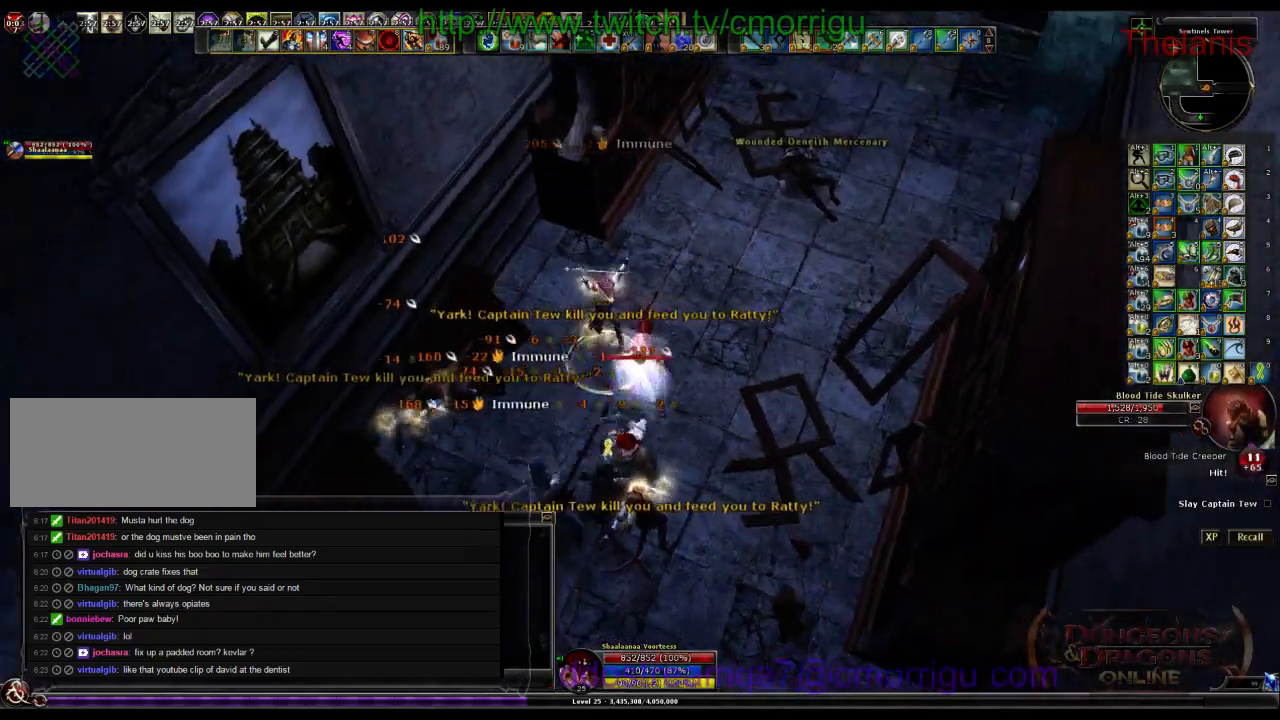
{"keys": [], "events": [[100, "1", "down"], [367, "1", "up"]]}
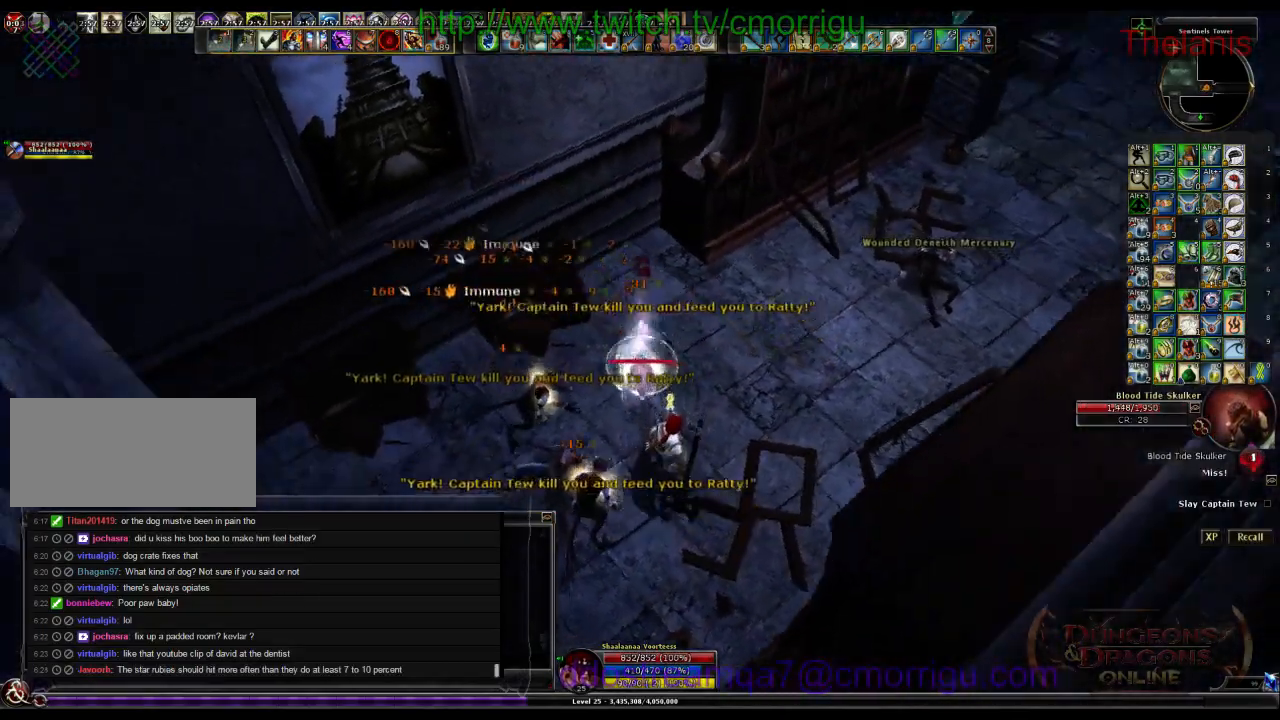
{"keys": ["d"], "events": [[233, "2", "down"], [433, "2", "up"], [433, "d", "down"]]}
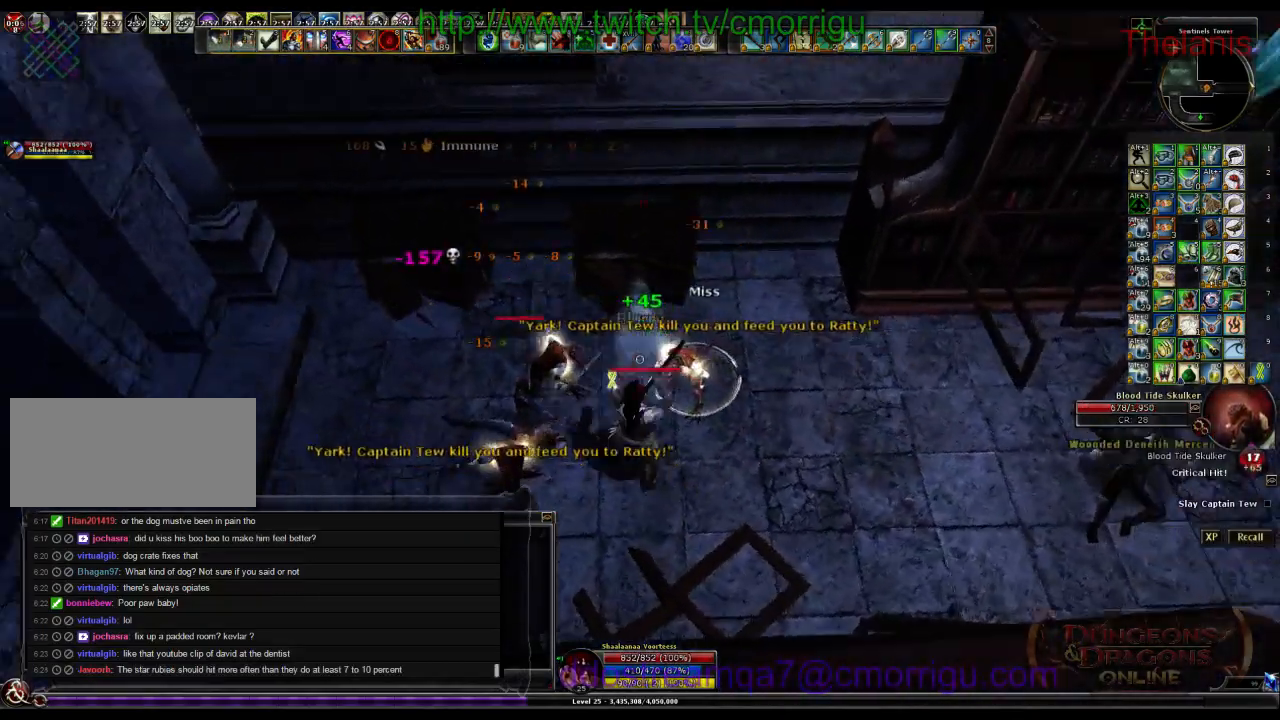
{"keys": ["1"], "events": [[100, "d", "up"], [467, "1", "down"]]}
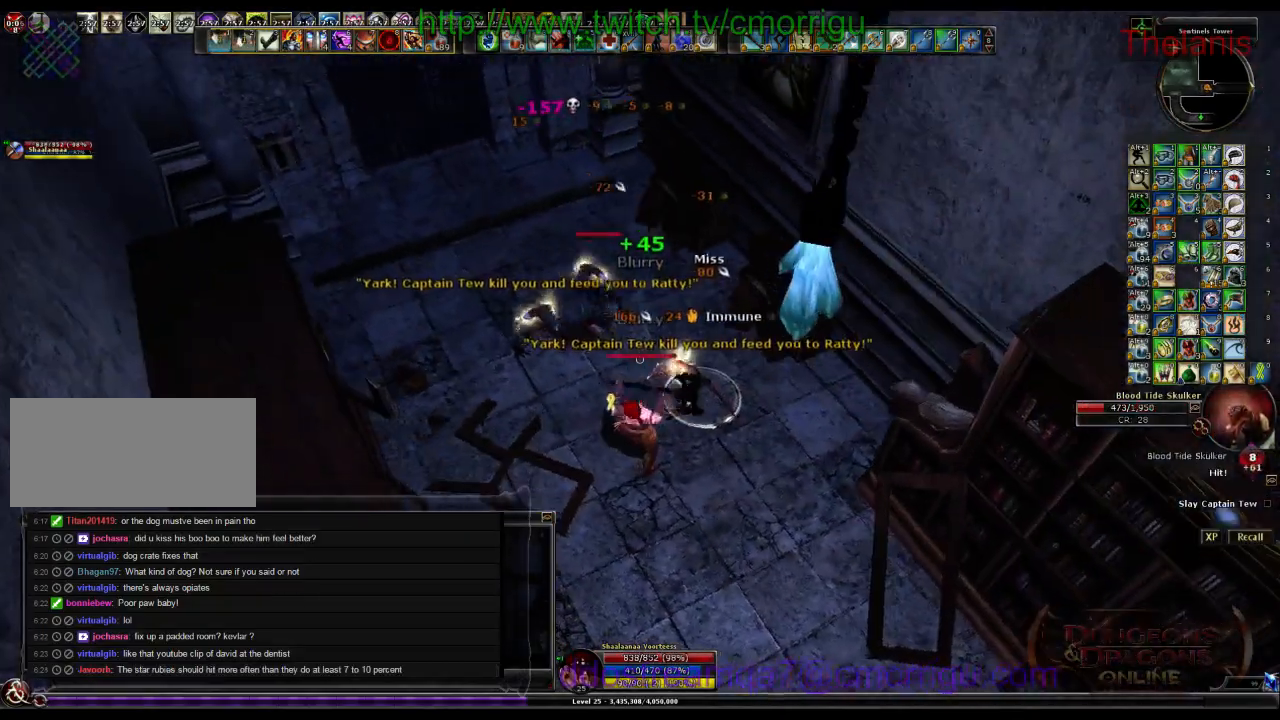
{"keys": [], "events": [[167, "1", "up"]]}
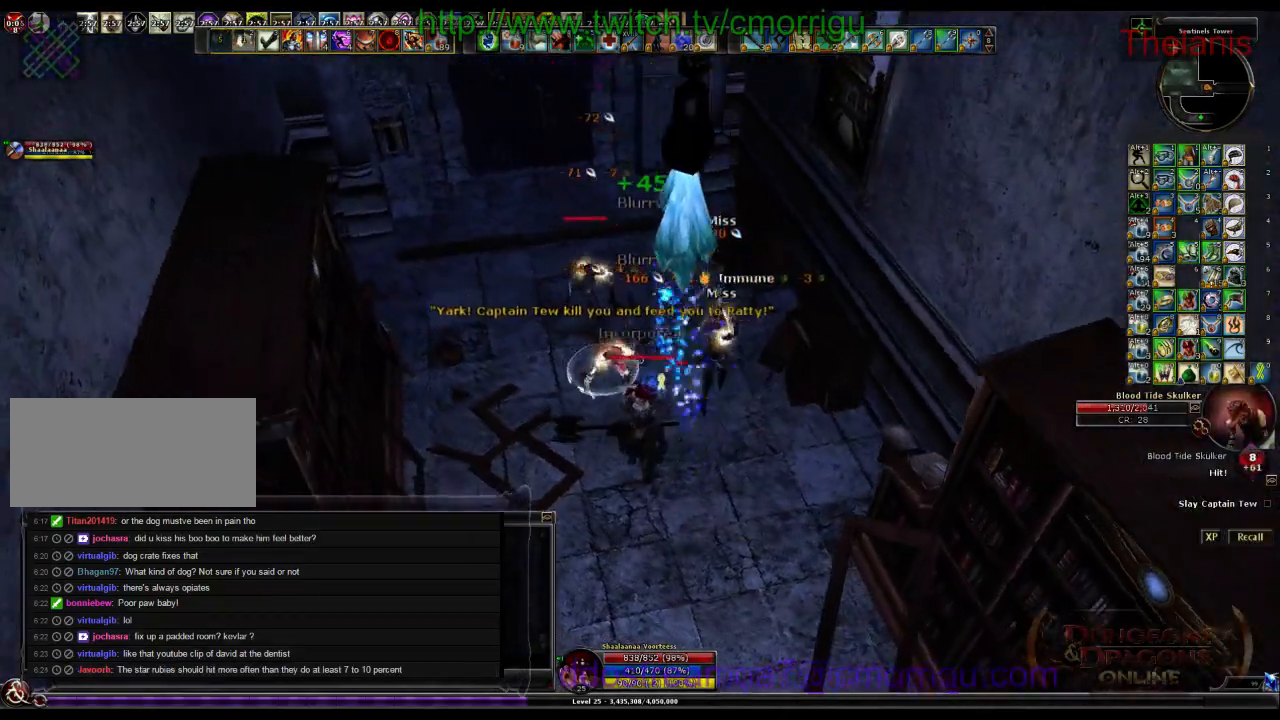
{"keys": [], "events": [[133, "2", "down"], [333, "2", "up"]]}
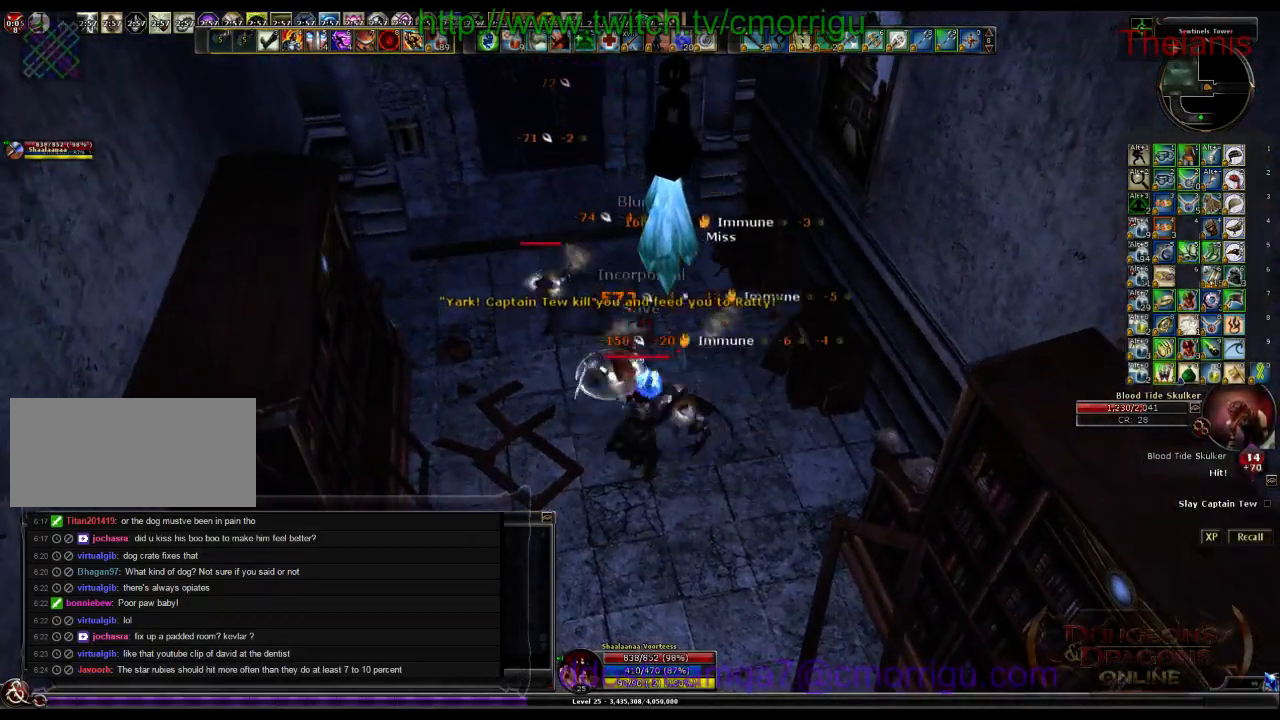
{"keys": [], "events": []}
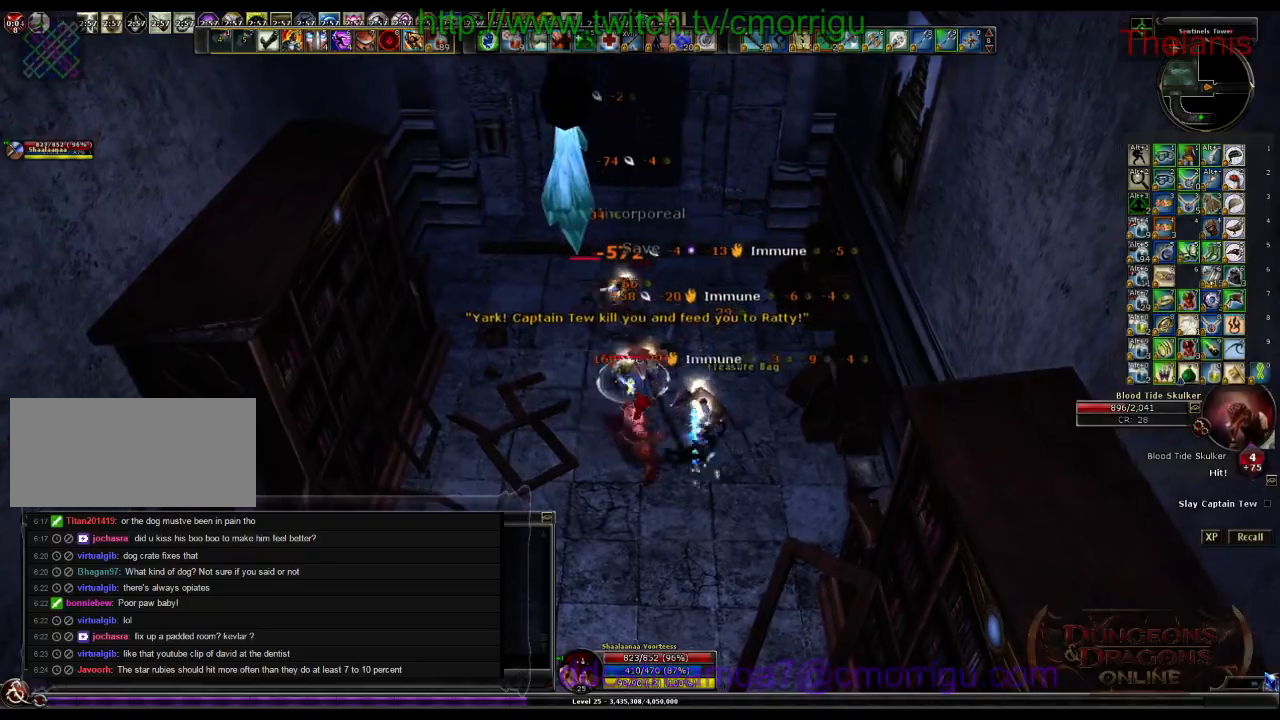
{"keys": [], "events": []}